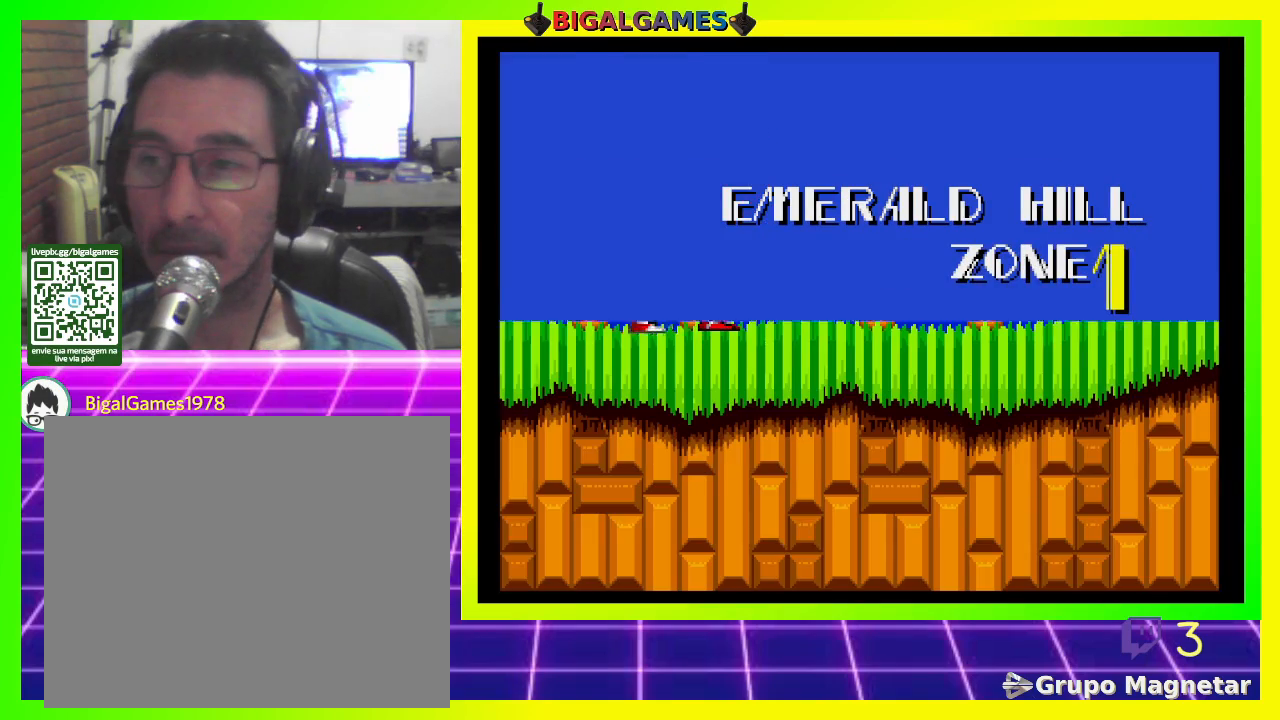
Gameplay with a controller (PlayStation layout); each line is a JSON object with the inputs held at the frame after it. "events" lists button and stick changes between this image and that frame as [ms after this image, input, new state], when the widget could be followed in between.
{"buttons": ["DPAD_RIGHT"], "left_stick": "center", "right_stick": "center", "events": [[367, "DPAD_RIGHT", "down"]]}
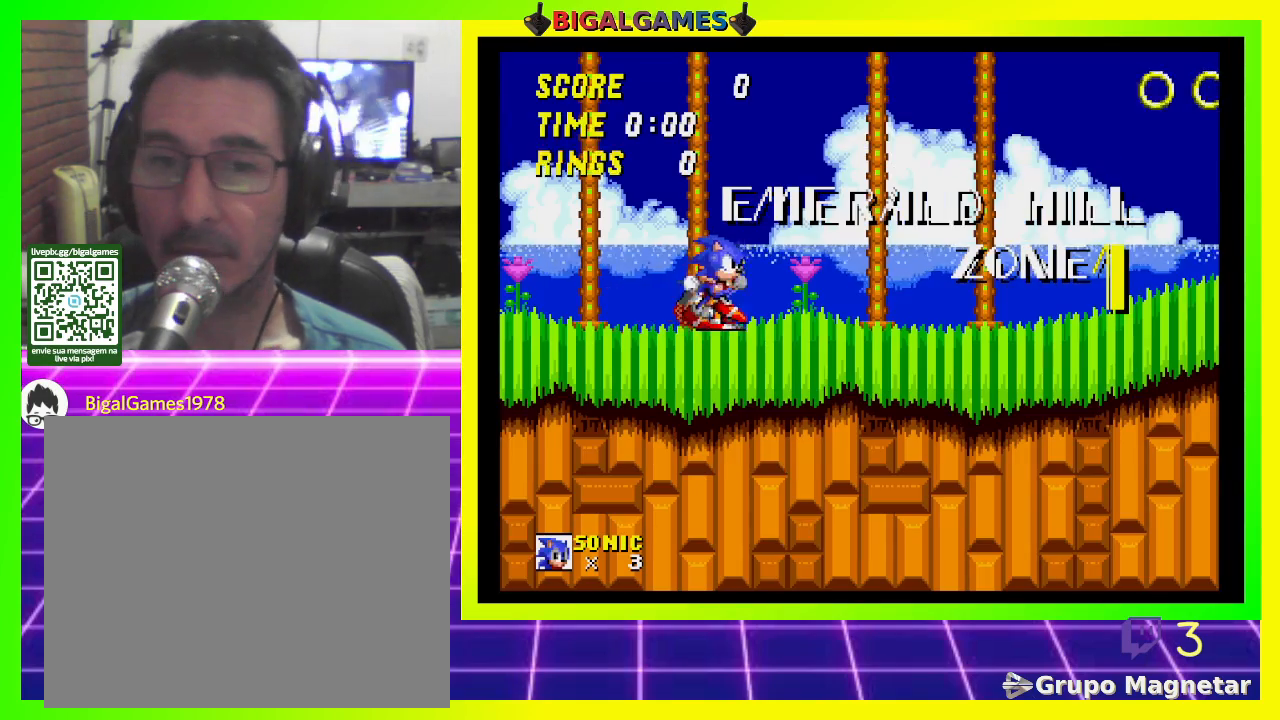
{"buttons": ["DPAD_RIGHT"], "left_stick": "center", "right_stick": "center", "events": []}
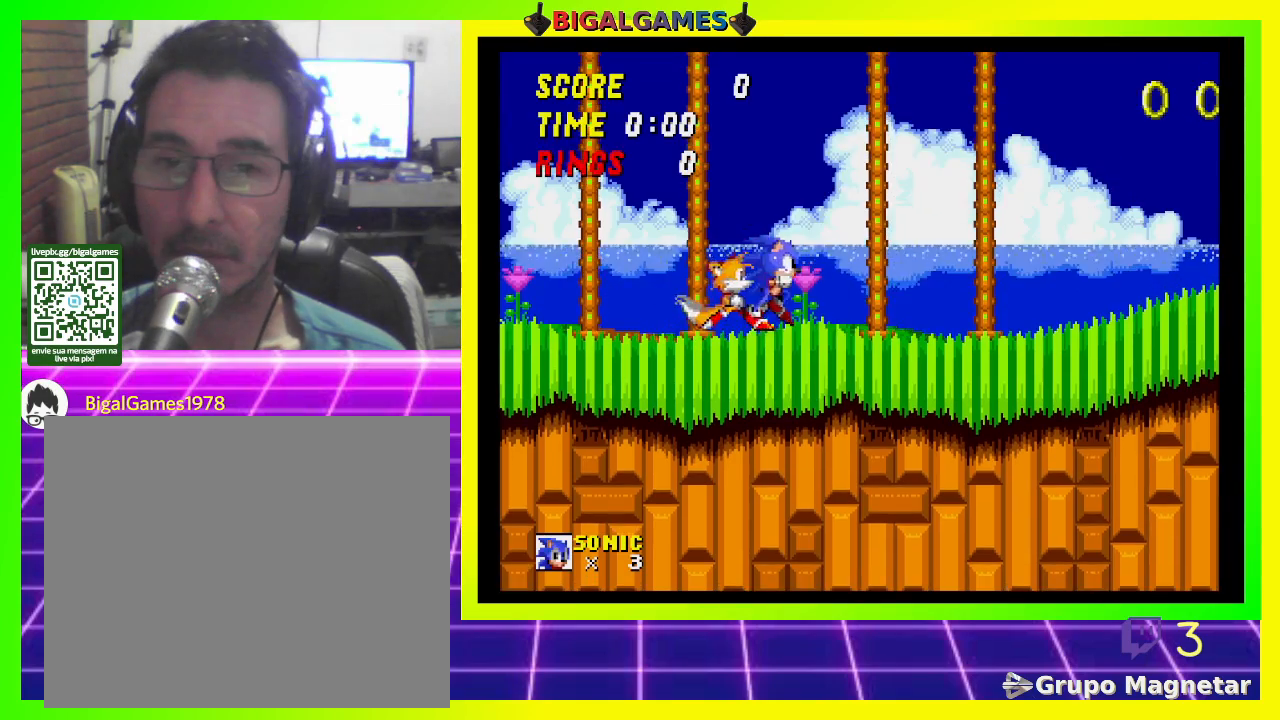
{"buttons": ["DPAD_RIGHT"], "left_stick": "center", "right_stick": "center", "events": []}
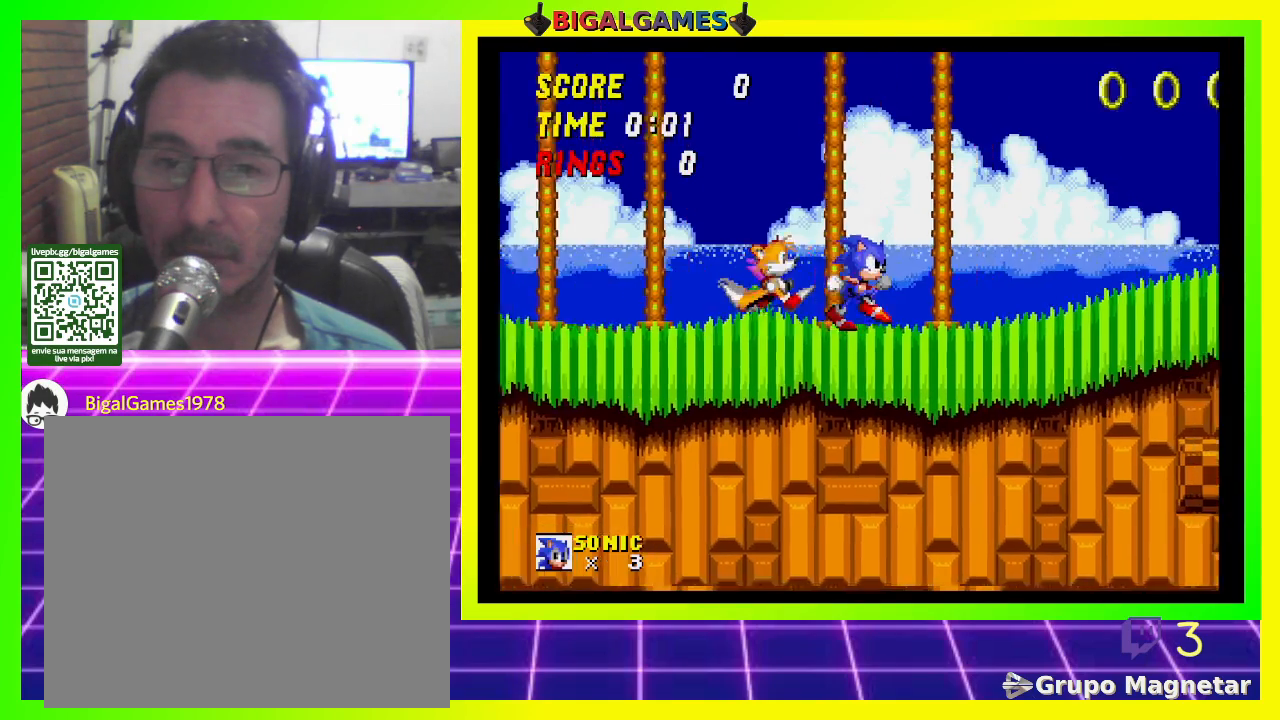
{"buttons": ["DPAD_RIGHT"], "left_stick": "center", "right_stick": "center", "events": [[33, "CROSS", "down"], [233, "CROSS", "up"]]}
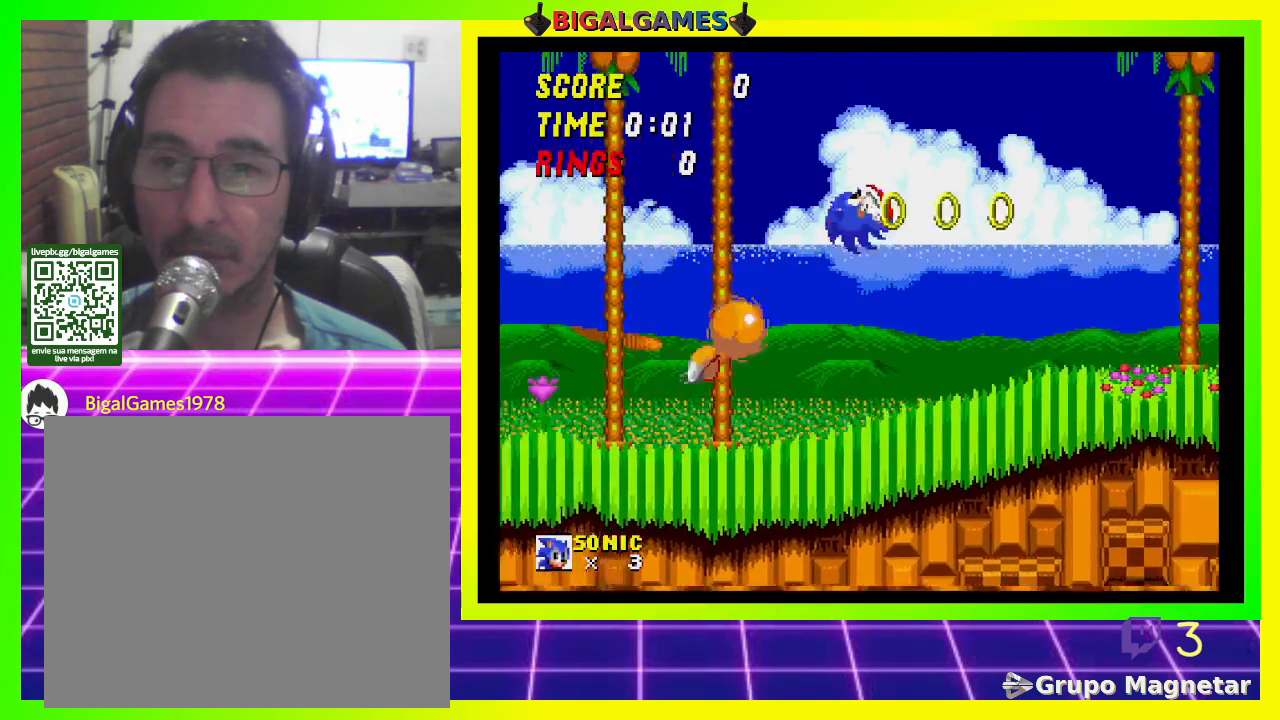
{"buttons": ["DPAD_RIGHT"], "left_stick": "center", "right_stick": "center", "events": []}
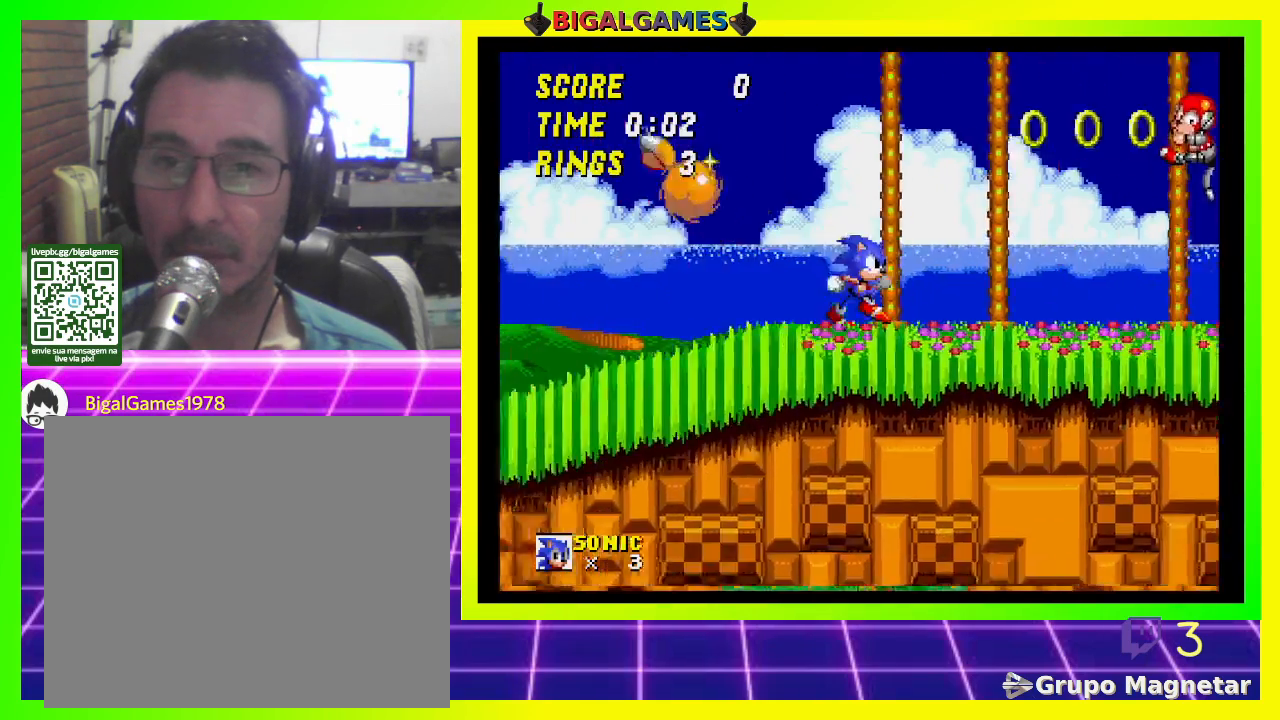
{"buttons": ["DPAD_RIGHT"], "left_stick": "center", "right_stick": "center", "events": [[33, "CIRCLE", "down"], [267, "CIRCLE", "up"]]}
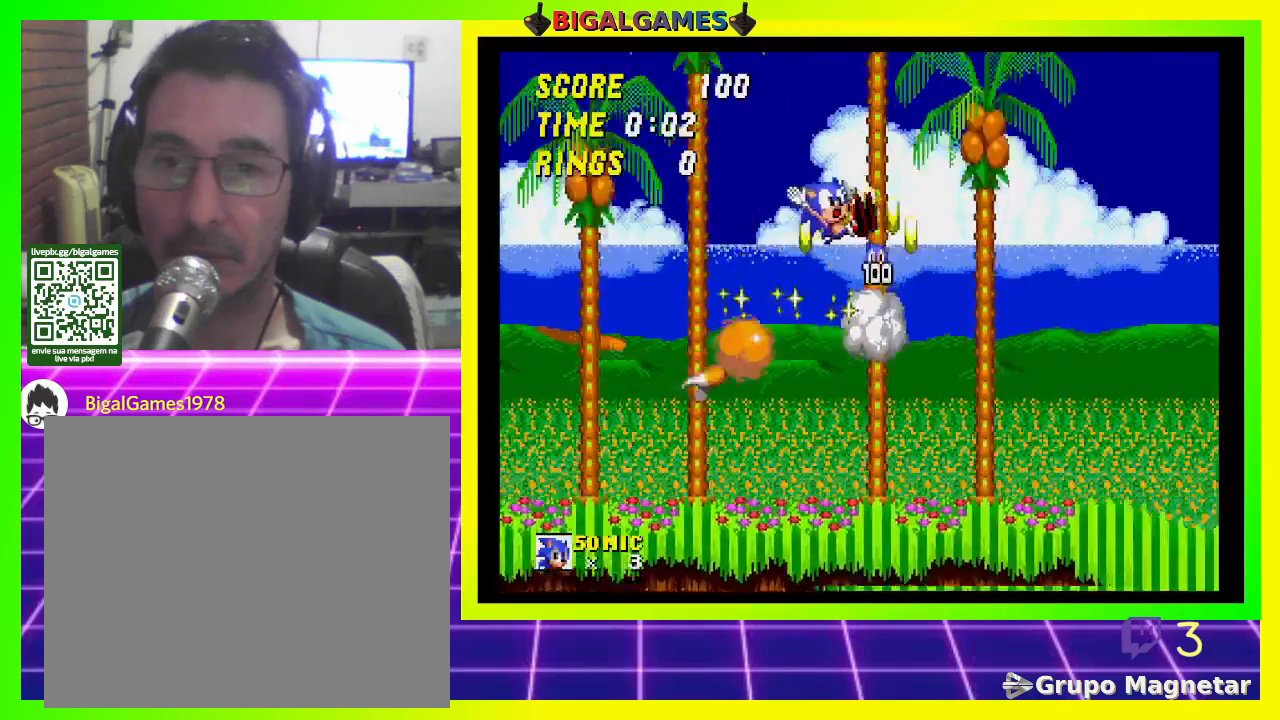
{"buttons": ["DPAD_RIGHT"], "left_stick": "center", "right_stick": "center", "events": []}
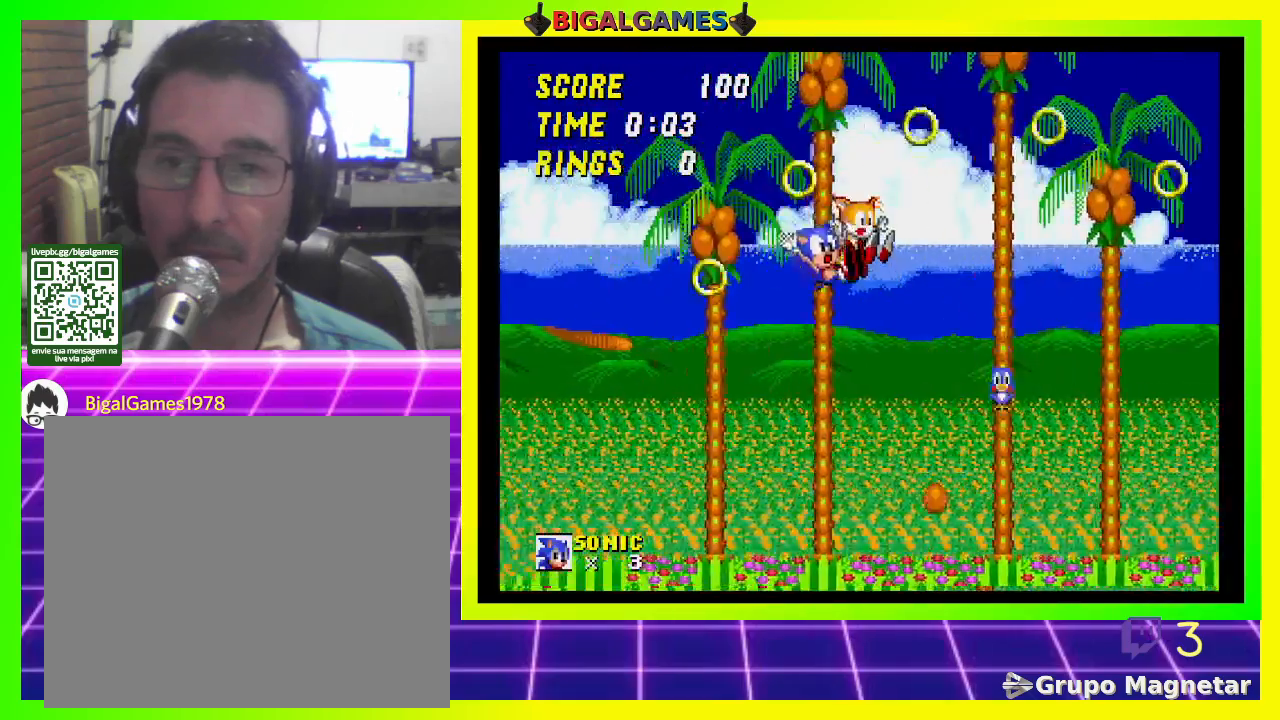
{"buttons": ["DPAD_RIGHT"], "left_stick": "center", "right_stick": "center", "events": []}
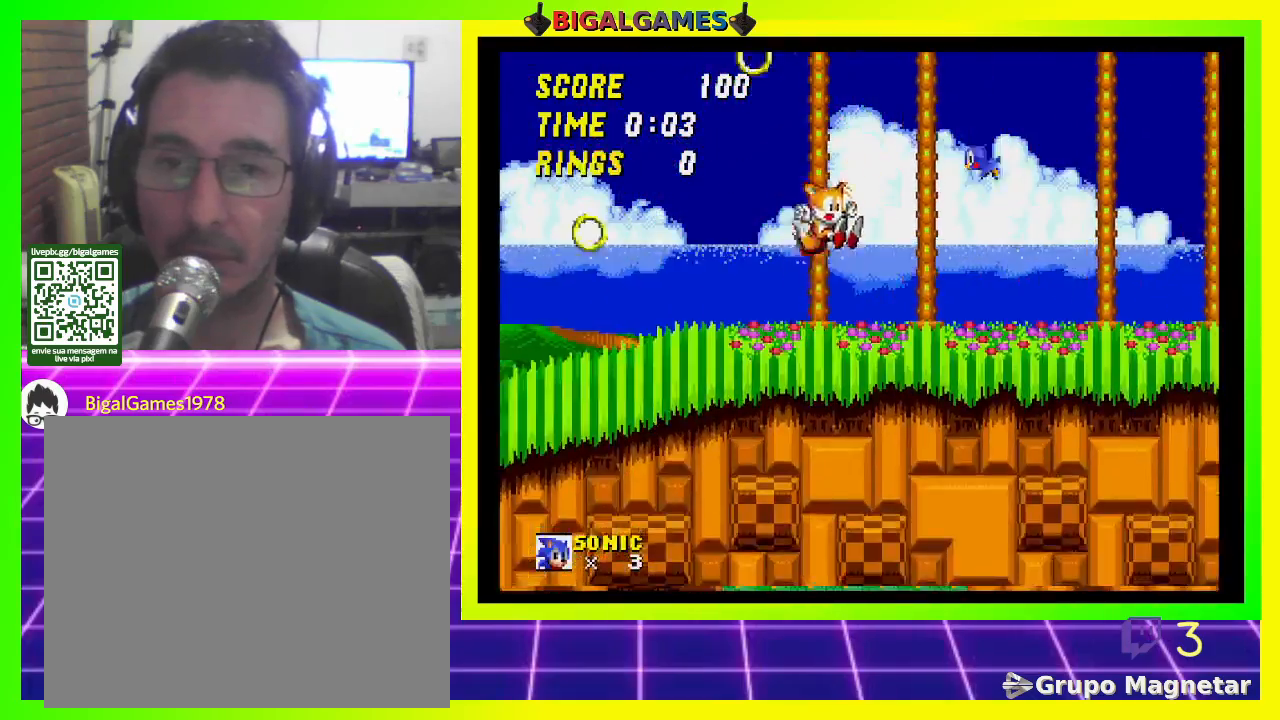
{"buttons": ["CIRCLE", "DPAD_RIGHT"], "left_stick": "center", "right_stick": "center", "events": [[467, "CIRCLE", "down"]]}
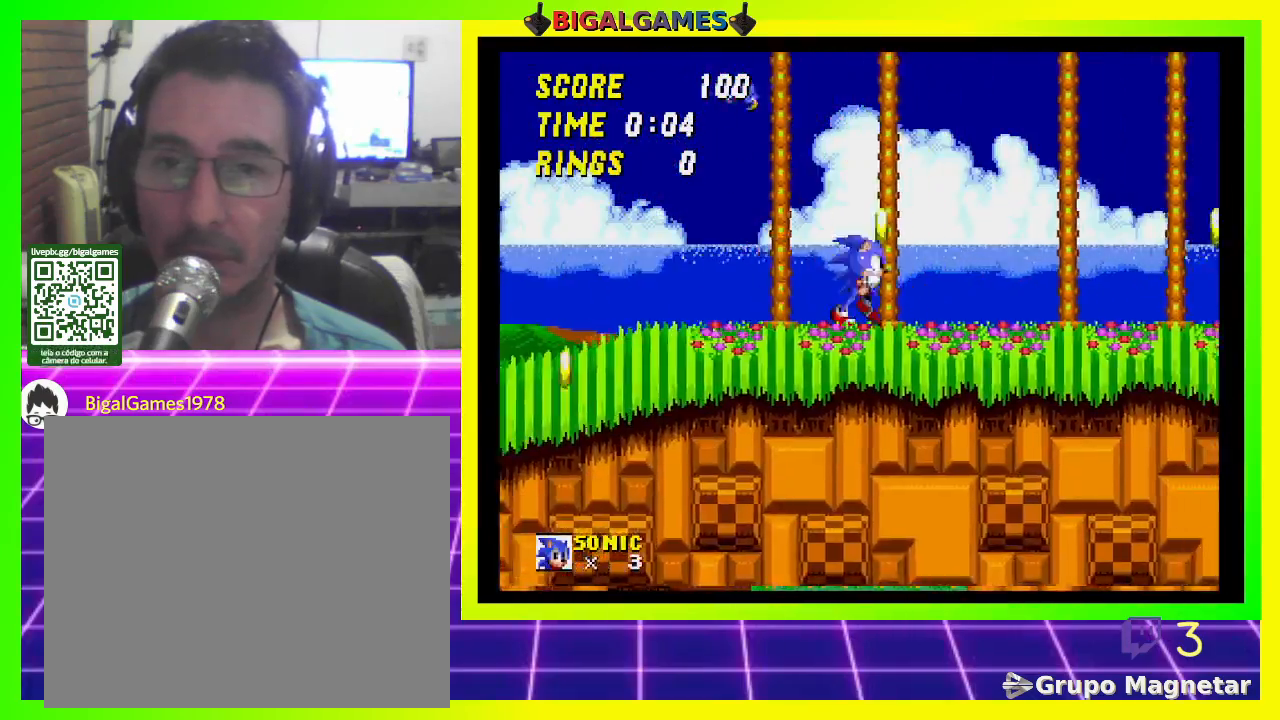
{"buttons": ["DPAD_RIGHT"], "left_stick": "center", "right_stick": "center", "events": [[200, "CIRCLE", "up"]]}
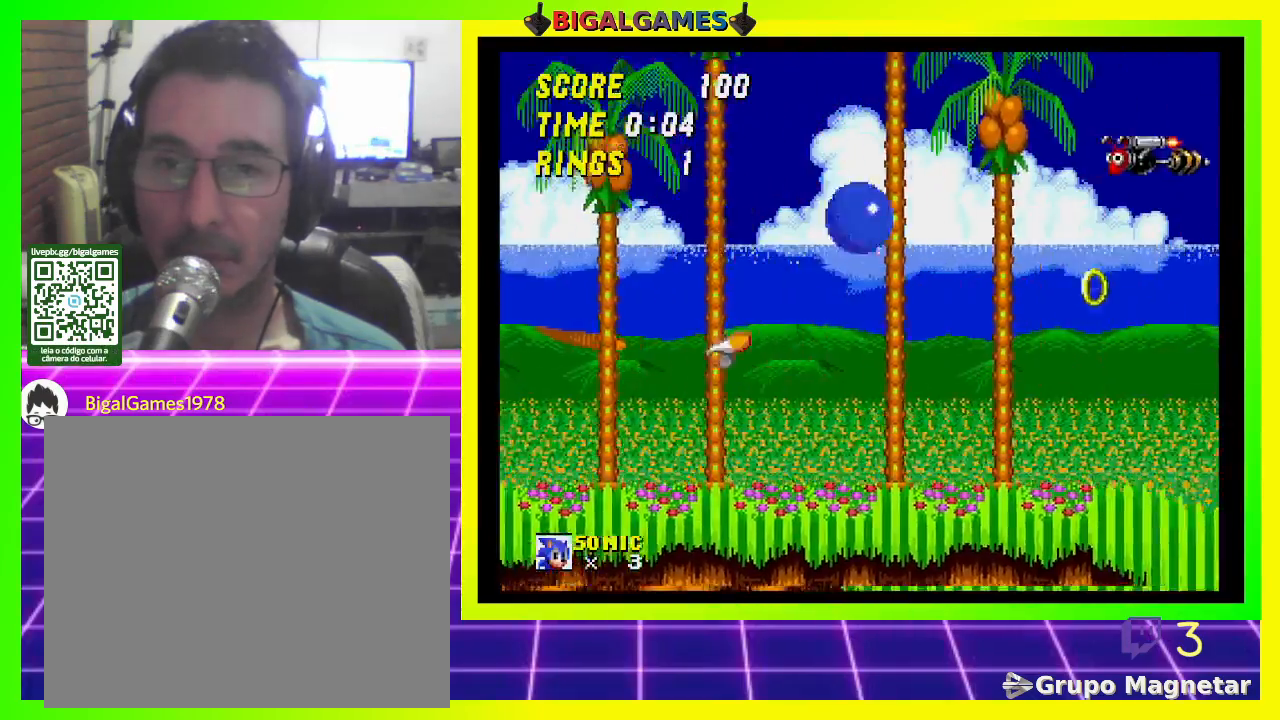
{"buttons": ["DPAD_RIGHT"], "left_stick": "center", "right_stick": "center", "events": []}
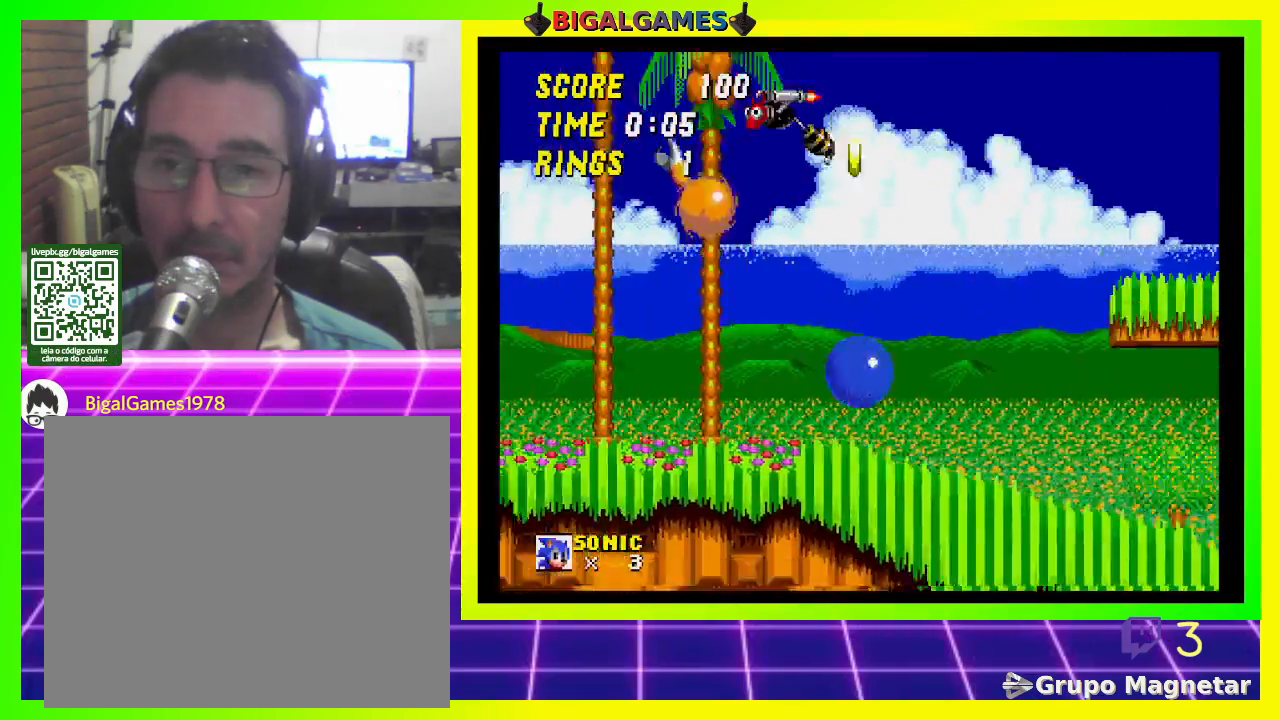
{"buttons": ["CIRCLE", "DPAD_RIGHT"], "left_stick": "center", "right_stick": "center", "events": [[333, "CIRCLE", "down"]]}
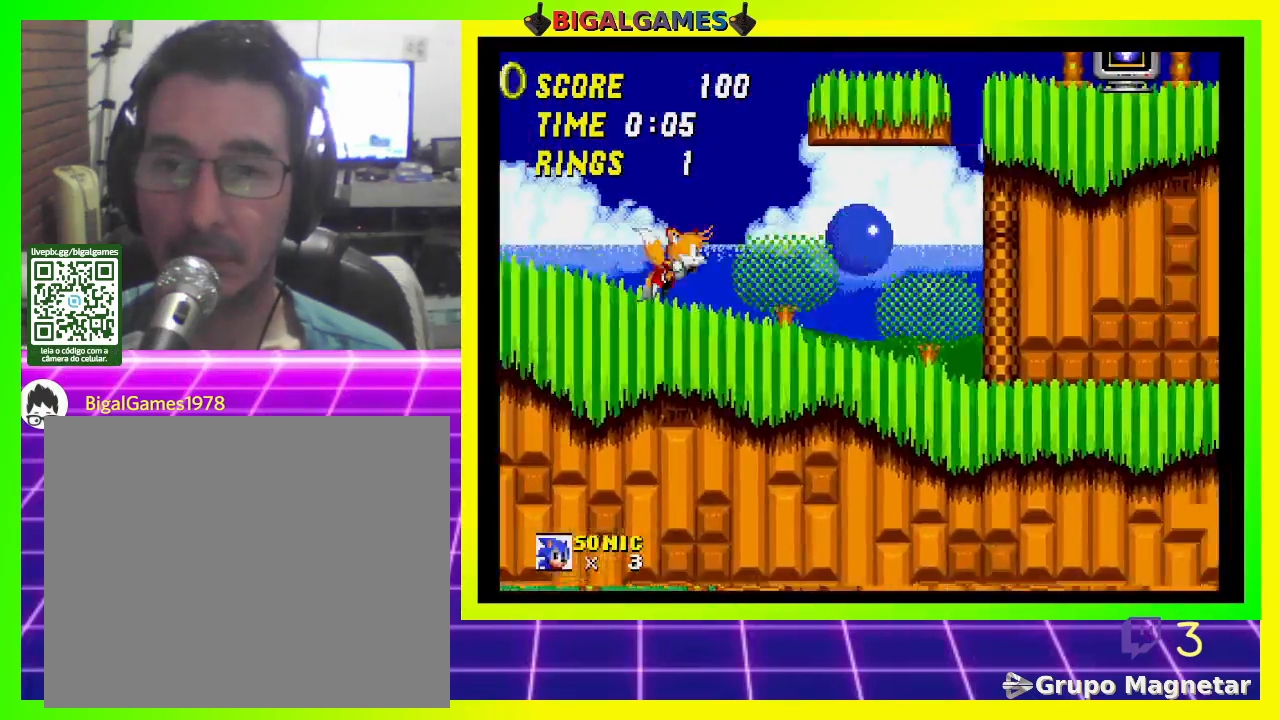
{"buttons": [], "left_stick": "center", "right_stick": "center", "events": [[367, "CIRCLE", "up"], [400, "DPAD_RIGHT", "up"]]}
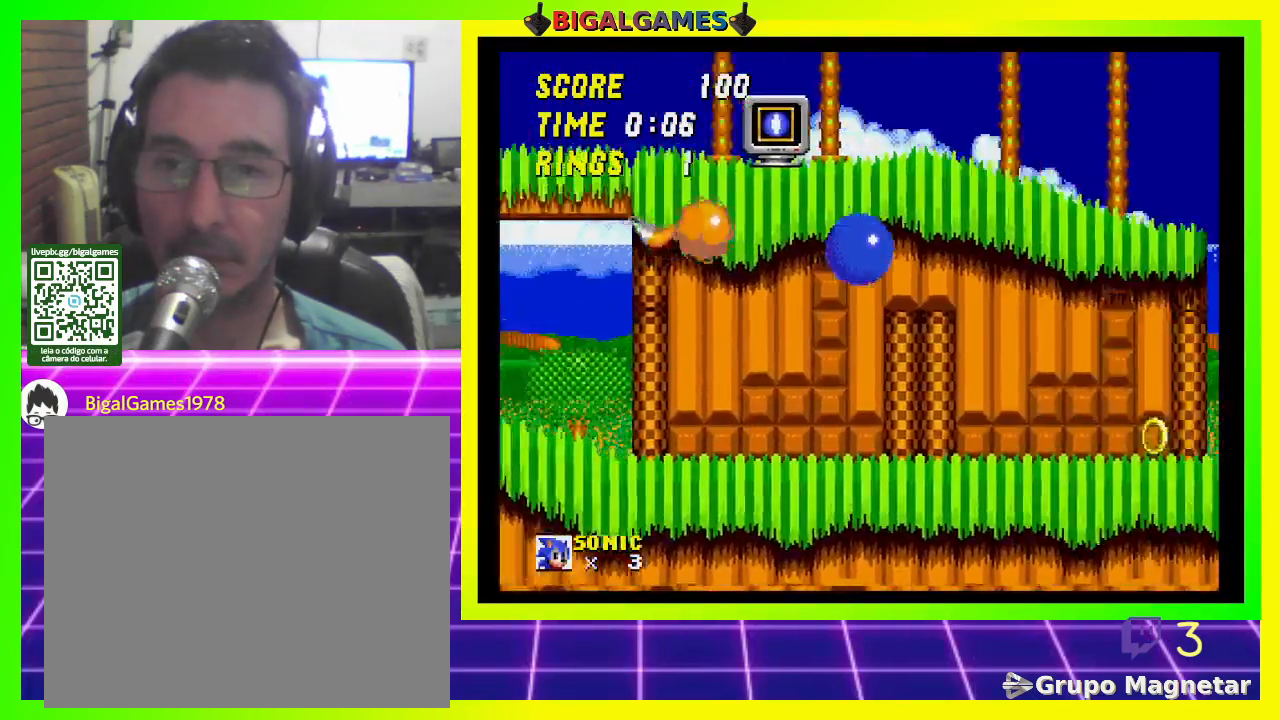
{"buttons": ["DPAD_LEFT"], "left_stick": "center", "right_stick": "center", "events": [[333, "DPAD_LEFT", "down"]]}
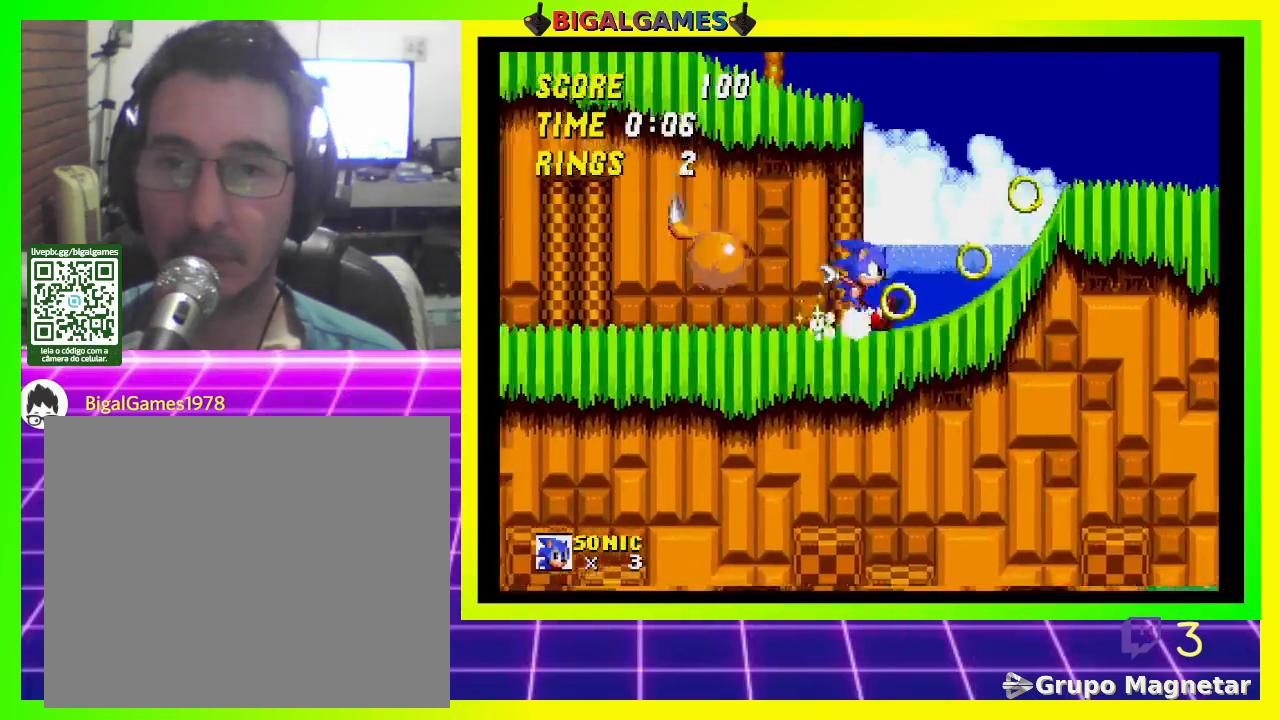
{"buttons": [], "left_stick": "center", "right_stick": "center", "events": [[467, "DPAD_LEFT", "up"]]}
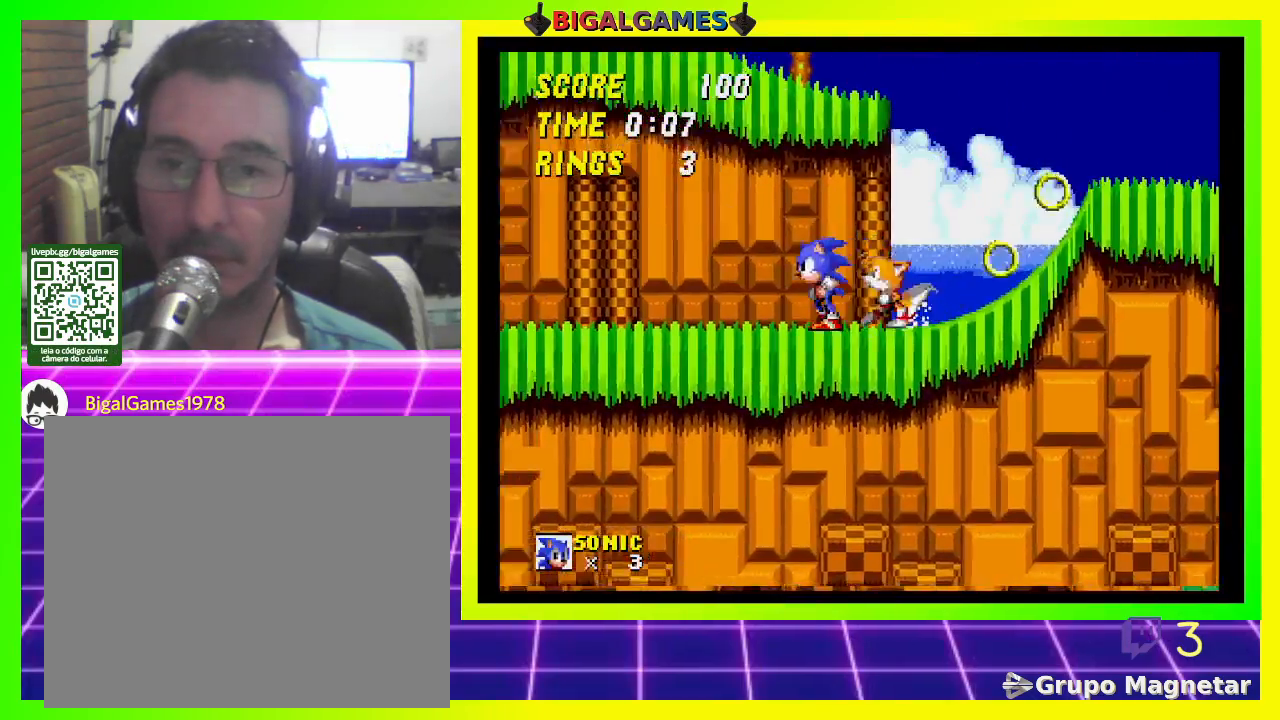
{"buttons": ["DPAD_RIGHT"], "left_stick": "center", "right_stick": "center", "events": [[133, "DPAD_RIGHT", "down"]]}
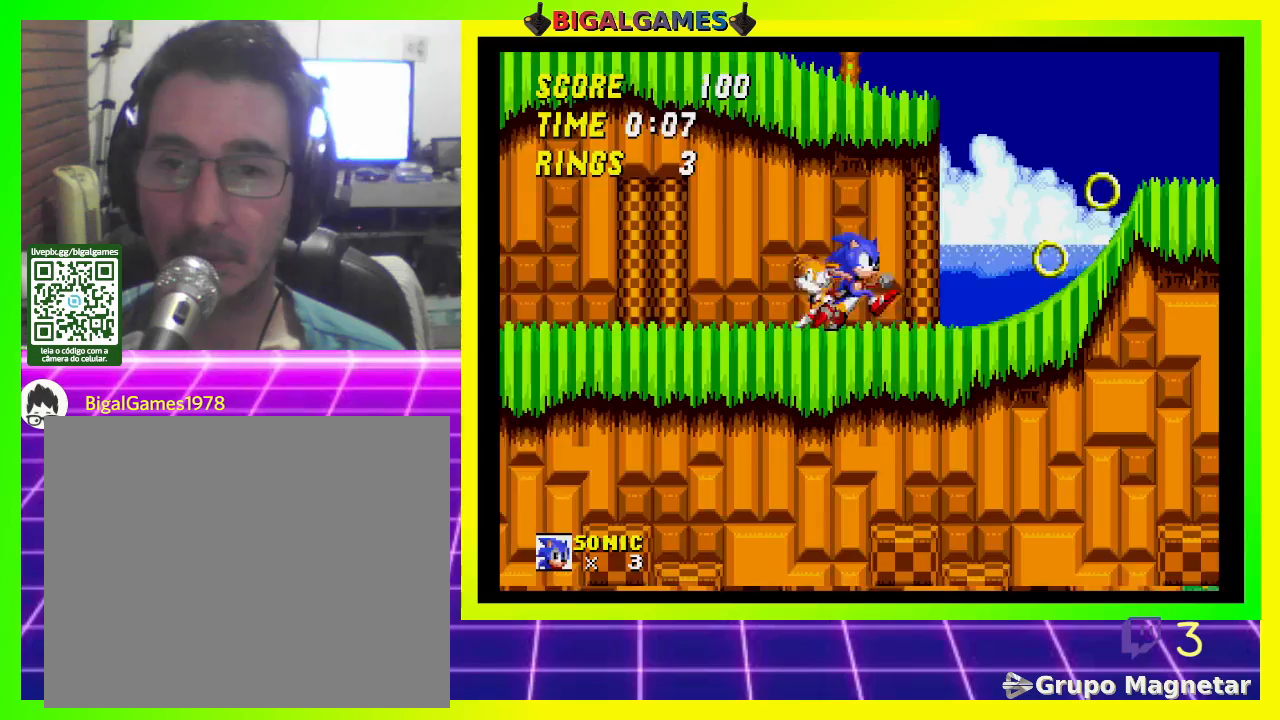
{"buttons": ["DPAD_RIGHT"], "left_stick": "center", "right_stick": "center", "events": []}
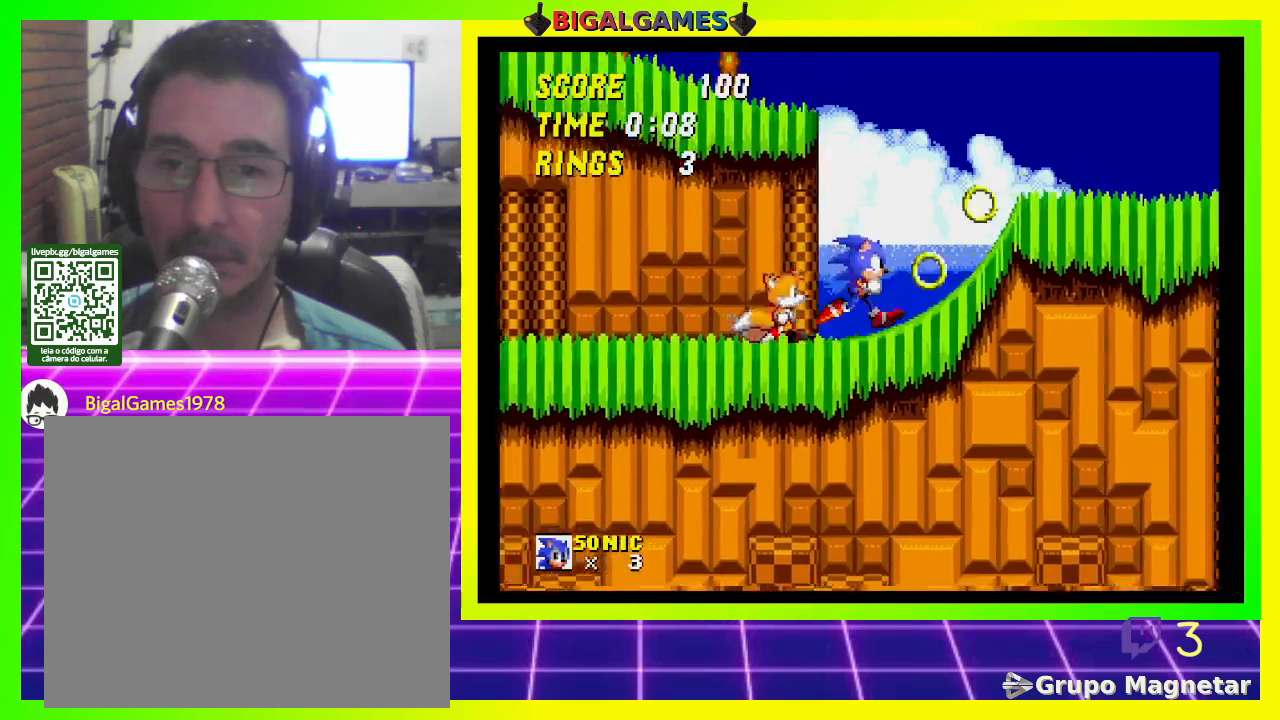
{"buttons": ["DPAD_RIGHT"], "left_stick": "center", "right_stick": "center", "events": []}
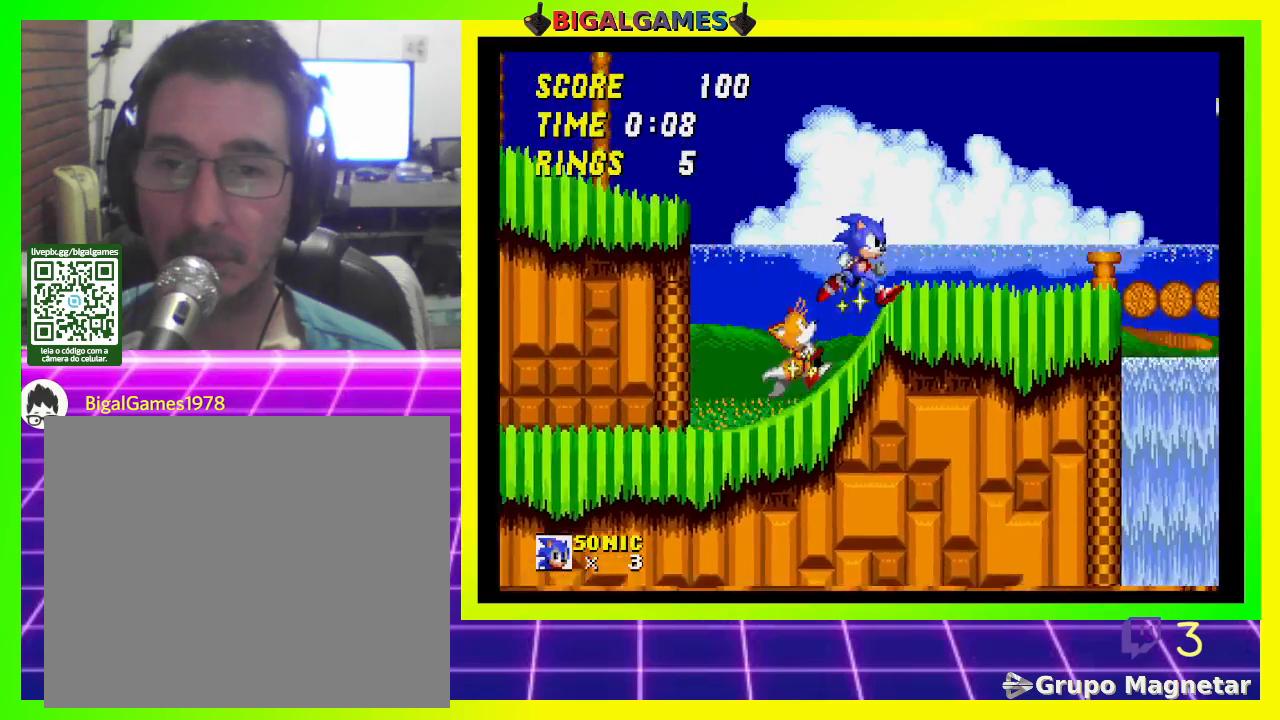
{"buttons": ["DPAD_LEFT"], "left_stick": "center", "right_stick": "center", "events": [[333, "DPAD_RIGHT", "up"], [467, "DPAD_LEFT", "down"]]}
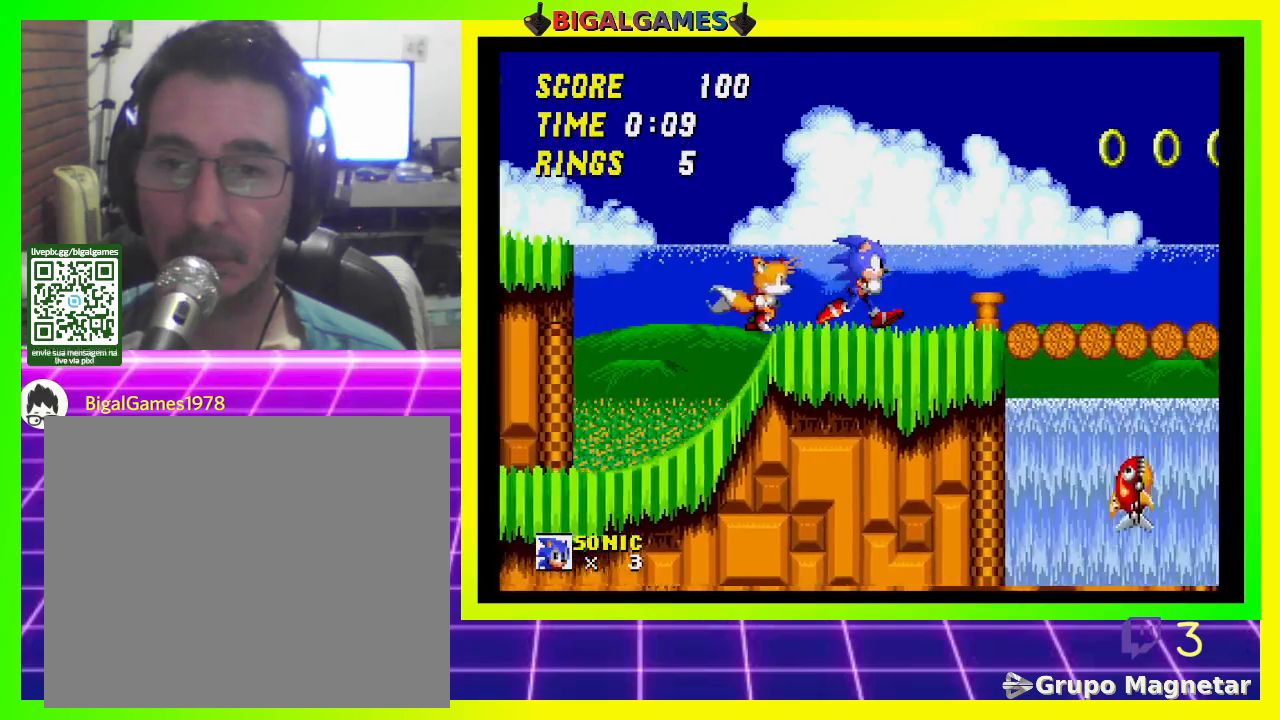
{"buttons": ["DPAD_LEFT"], "left_stick": "center", "right_stick": "center", "events": []}
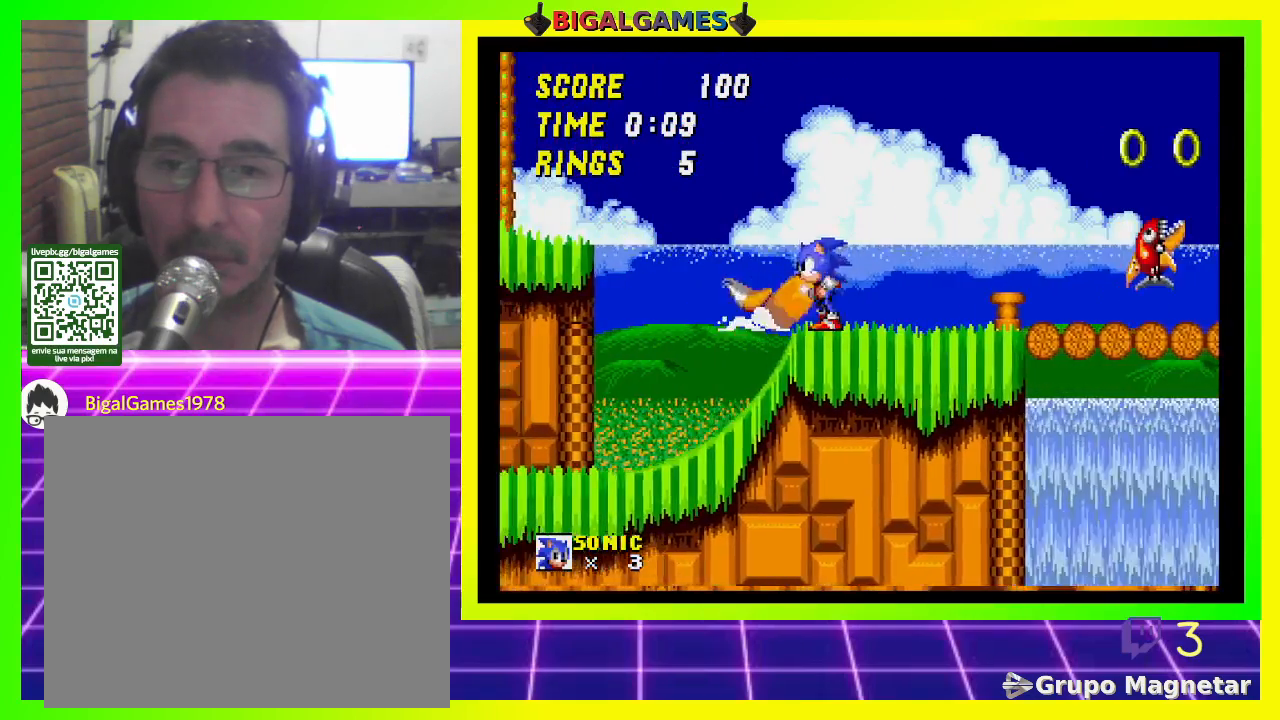
{"buttons": ["DPAD_LEFT"], "left_stick": "center", "right_stick": "center", "events": [[33, "CIRCLE", "down"], [333, "CIRCLE", "up"]]}
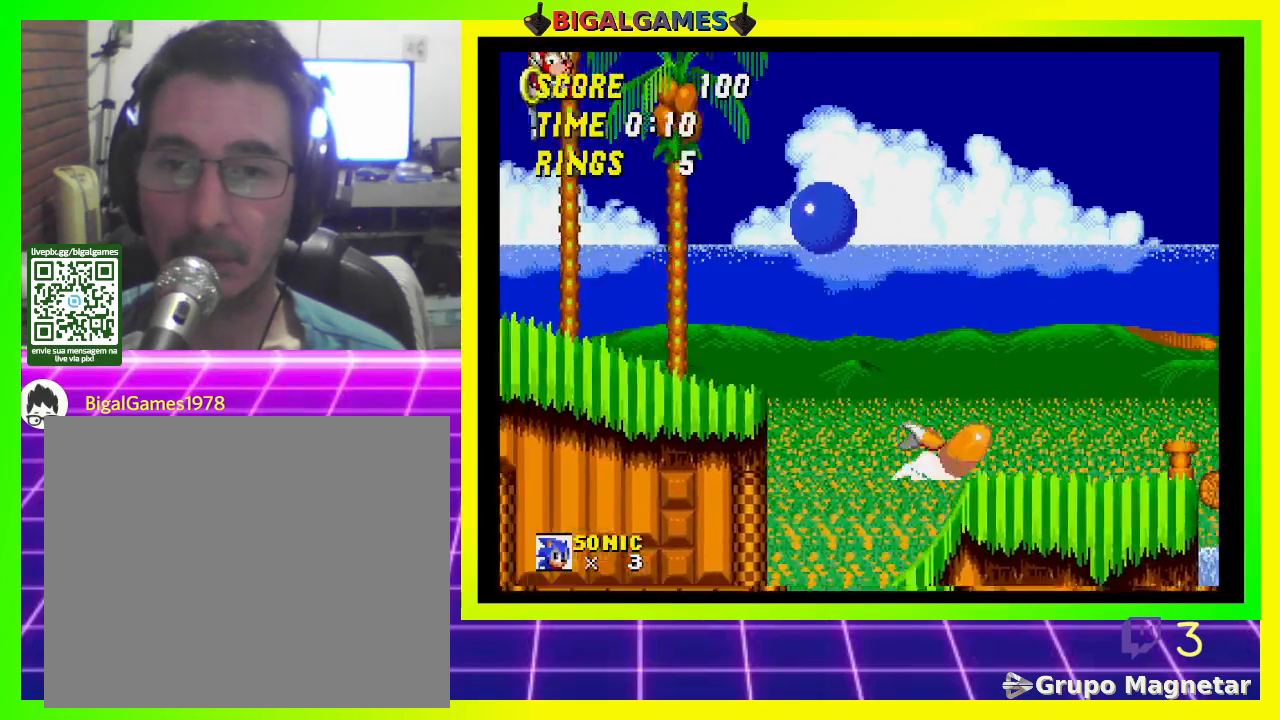
{"buttons": ["DPAD_LEFT"], "left_stick": "center", "right_stick": "center", "events": []}
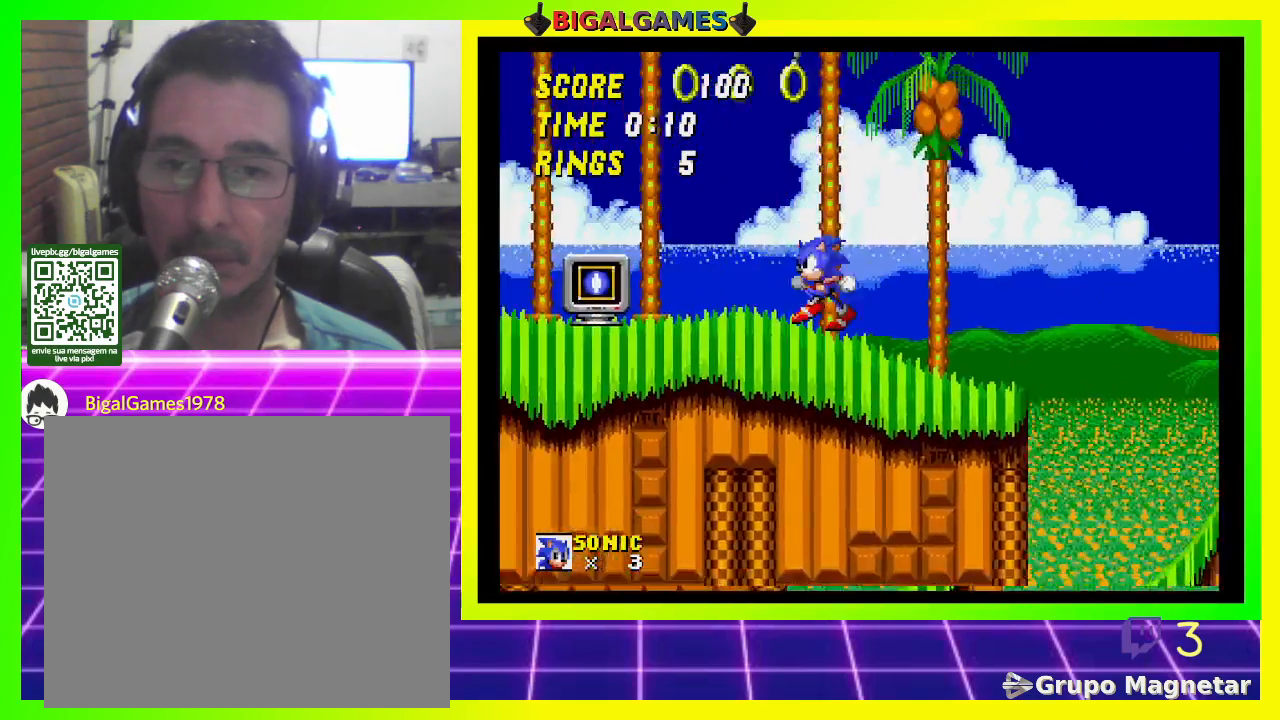
{"buttons": ["DPAD_RIGHT"], "left_stick": "center", "right_stick": "center", "events": [[133, "CIRCLE", "down"], [267, "CIRCLE", "up"], [267, "DPAD_LEFT", "up"], [400, "DPAD_RIGHT", "down"]]}
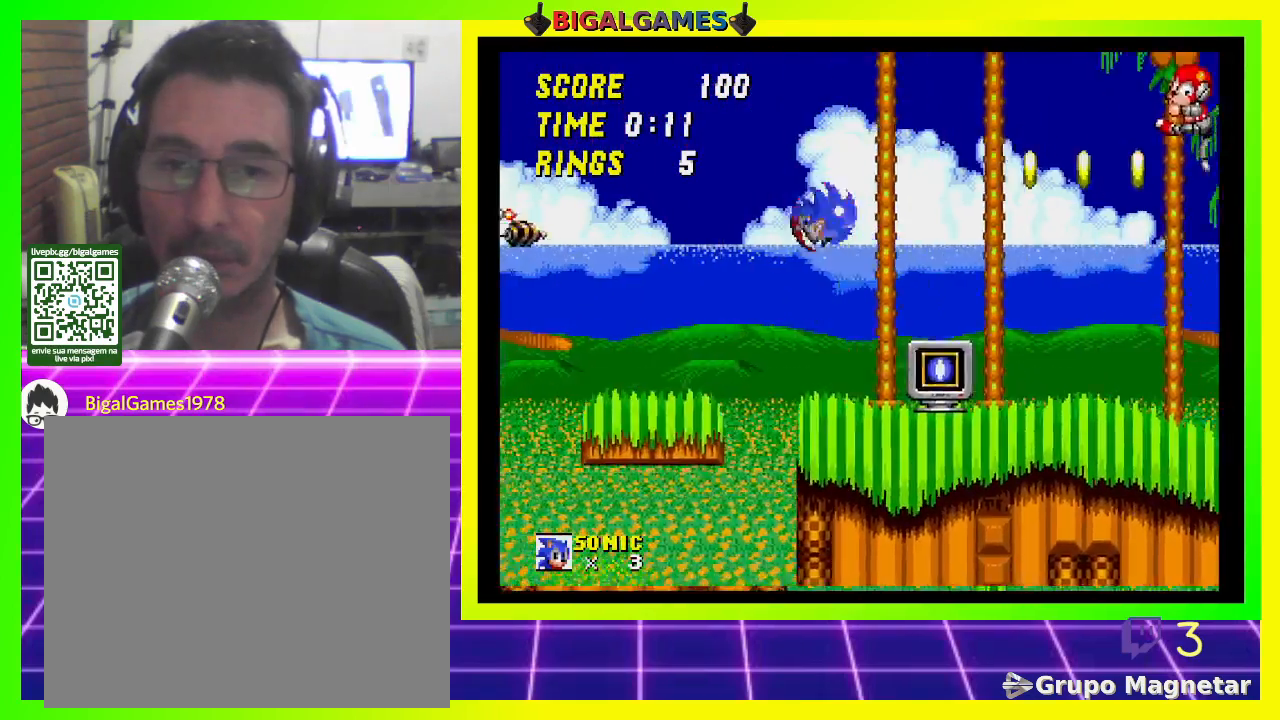
{"buttons": ["DPAD_RIGHT"], "left_stick": "center", "right_stick": "center", "events": []}
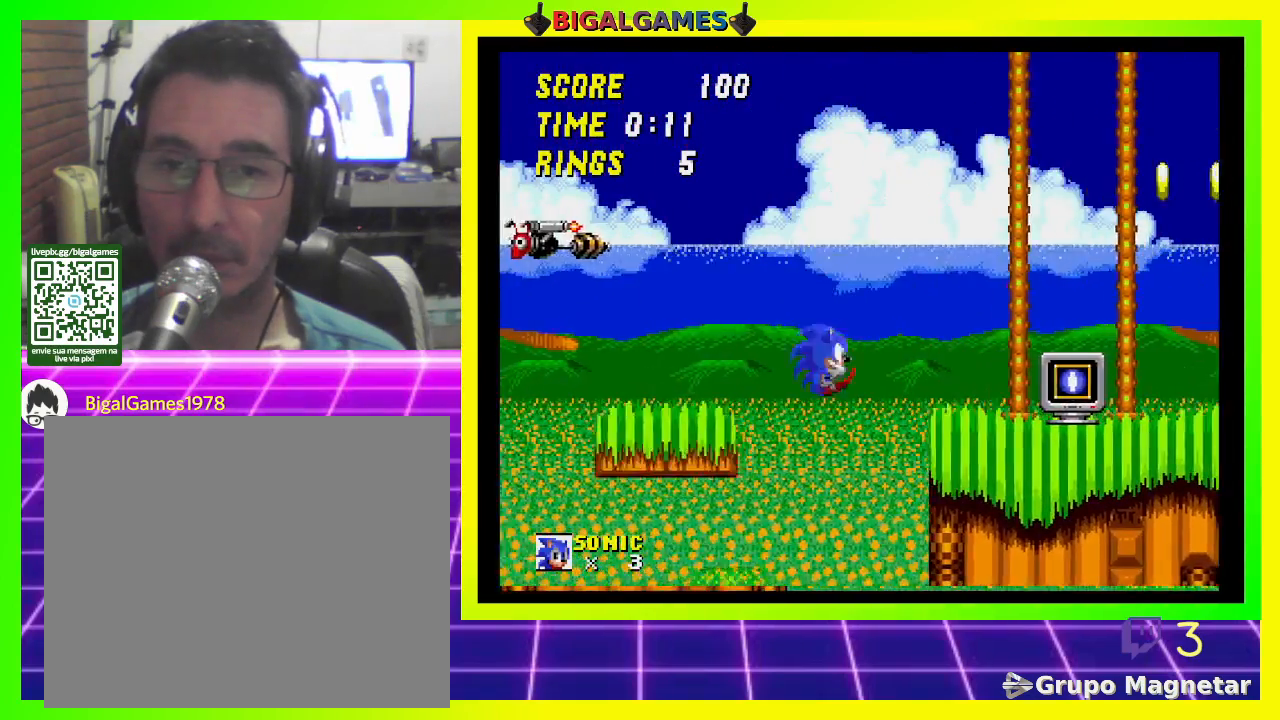
{"buttons": ["DPAD_RIGHT"], "left_stick": "center", "right_stick": "center", "events": []}
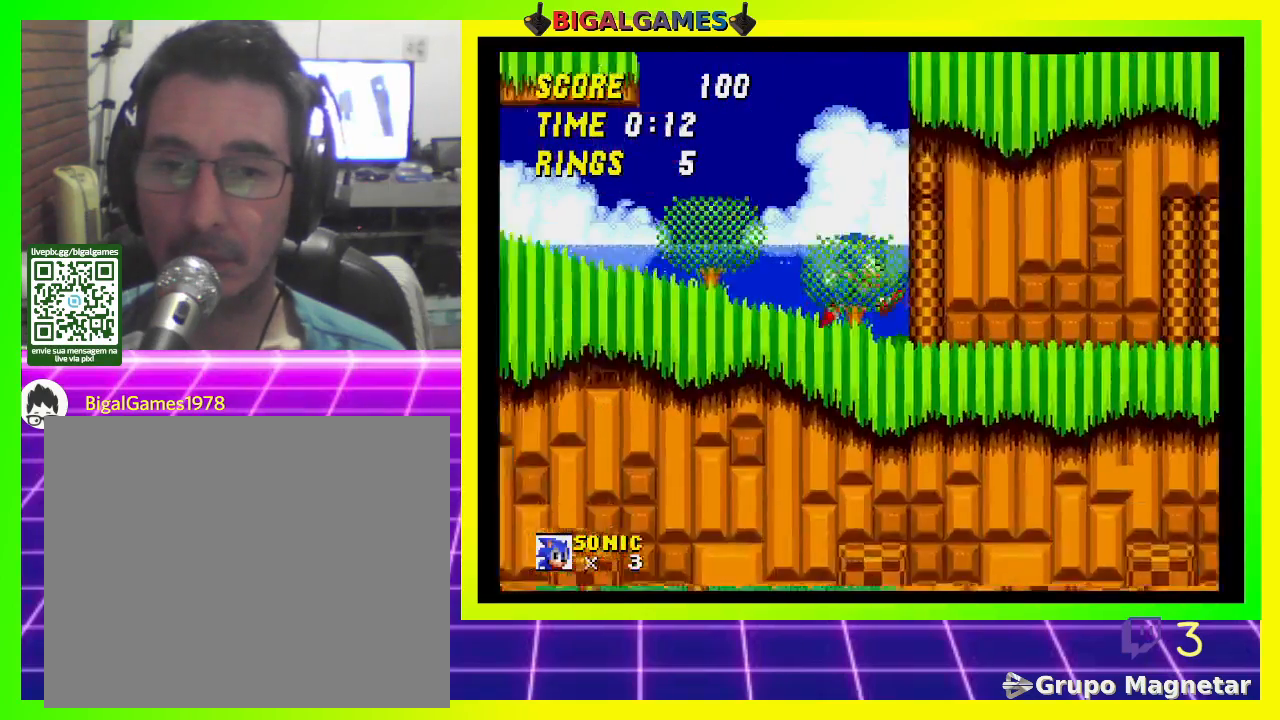
{"buttons": ["DPAD_RIGHT"], "left_stick": "center", "right_stick": "center", "events": []}
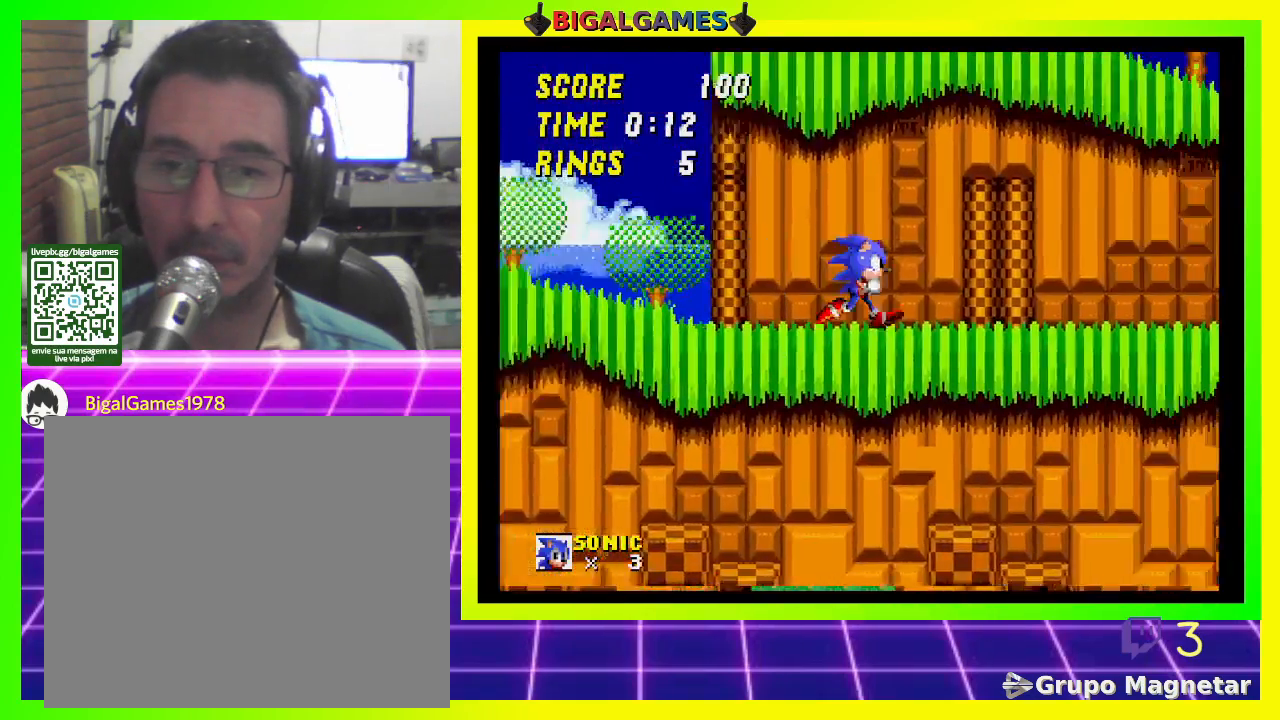
{"buttons": ["DPAD_LEFT"], "left_stick": "center", "right_stick": "center", "events": [[233, "DPAD_RIGHT", "up"], [300, "DPAD_LEFT", "down"]]}
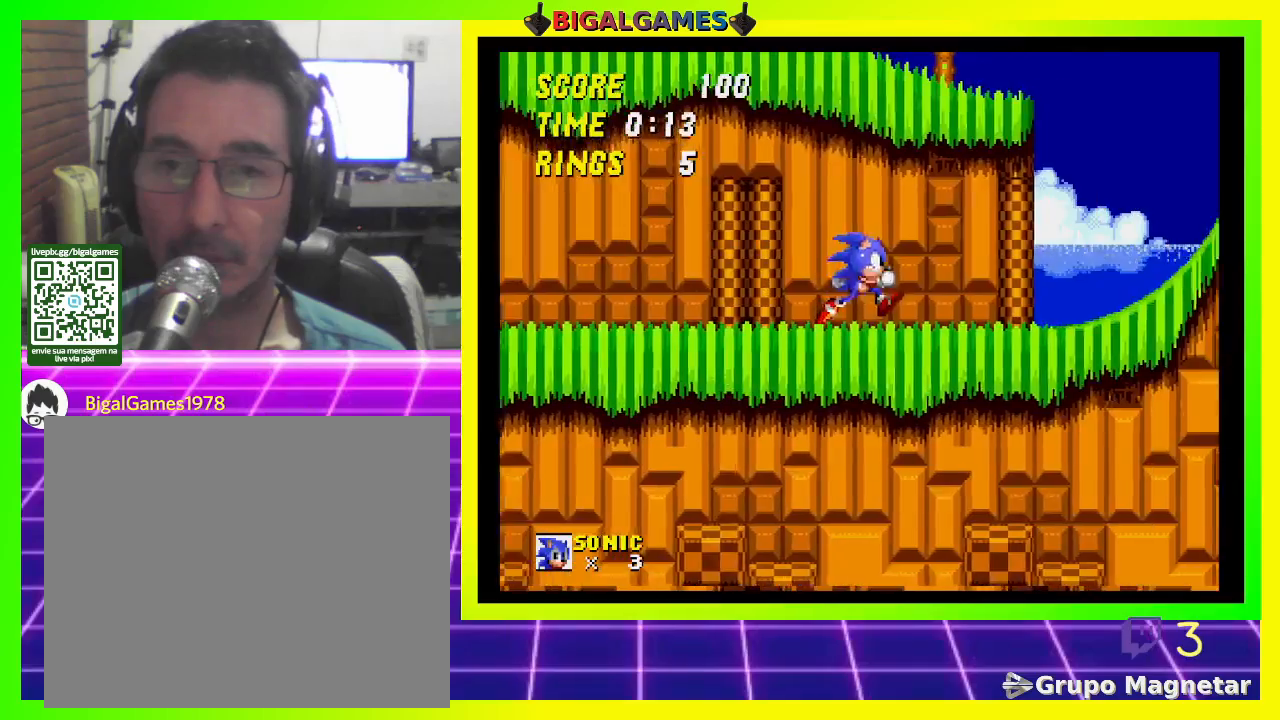
{"buttons": ["CIRCLE"], "left_stick": "center", "right_stick": "center", "events": [[33, "CIRCLE", "down"], [400, "DPAD_LEFT", "up"]]}
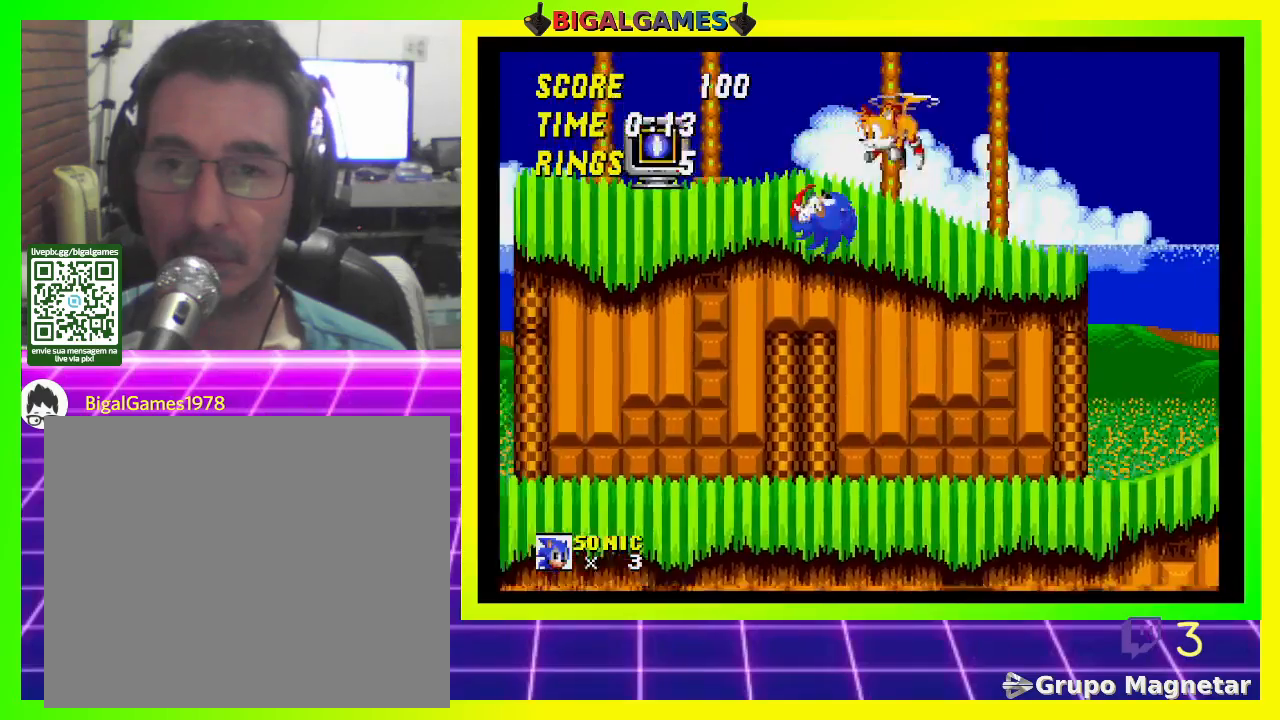
{"buttons": [], "left_stick": "center", "right_stick": "center", "events": [[33, "DPAD_RIGHT", "down"], [367, "CIRCLE", "up"], [433, "DPAD_RIGHT", "up"]]}
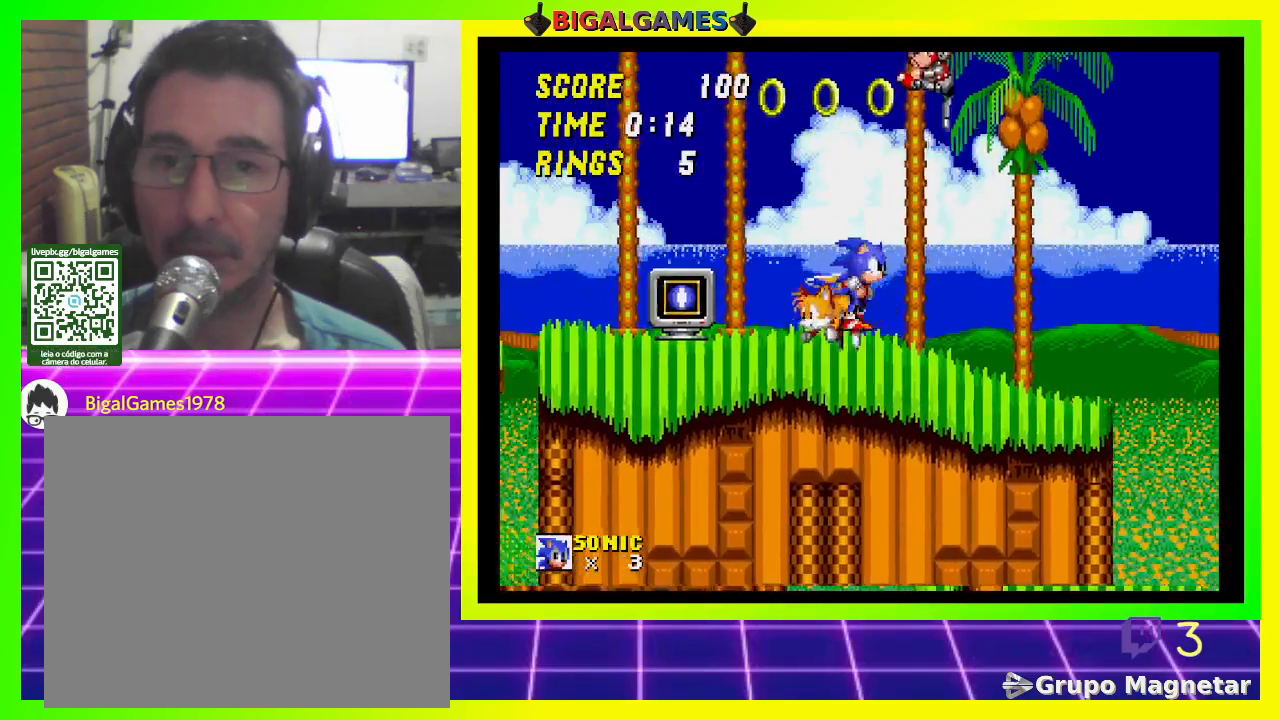
{"buttons": ["CIRCLE", "DPAD_LEFT"], "left_stick": "center", "right_stick": "center", "events": [[100, "DPAD_LEFT", "down"], [267, "CIRCLE", "down"]]}